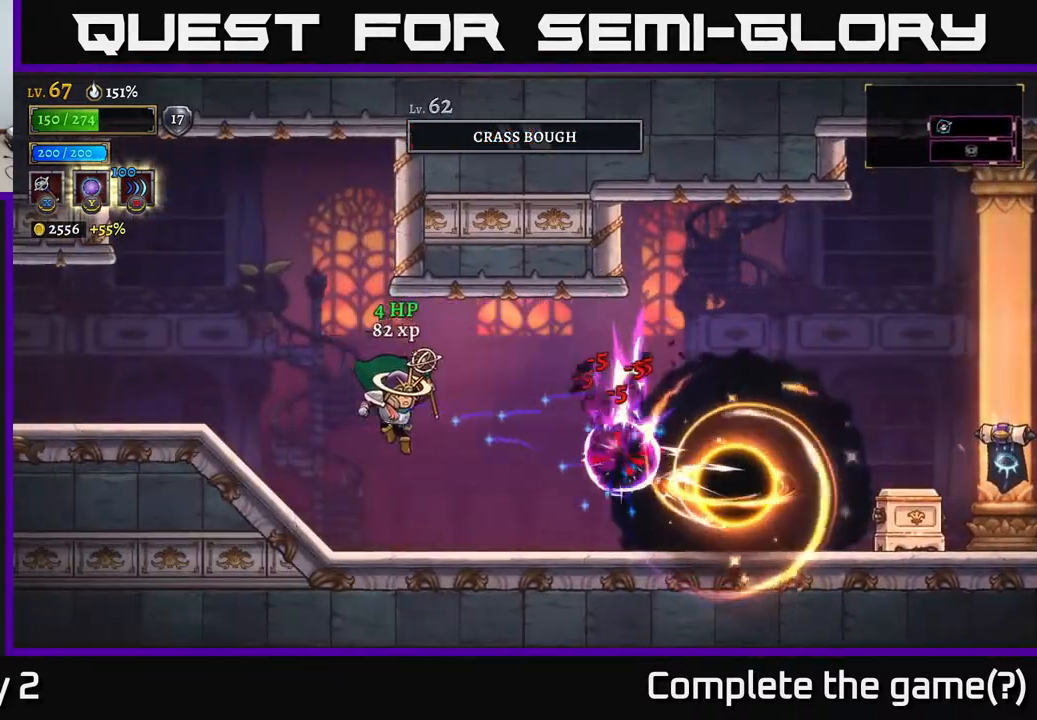
Gameplay with a controller (Xbox layout); each line is a JSON object with the inputs held at the frame after it. "events" lists button and stick changes between this image and that frame as [ms after this image, input, new state], when the widget could be followed in between.
{"buttons": [], "left_stick": "right", "right_stick": "center", "events": []}
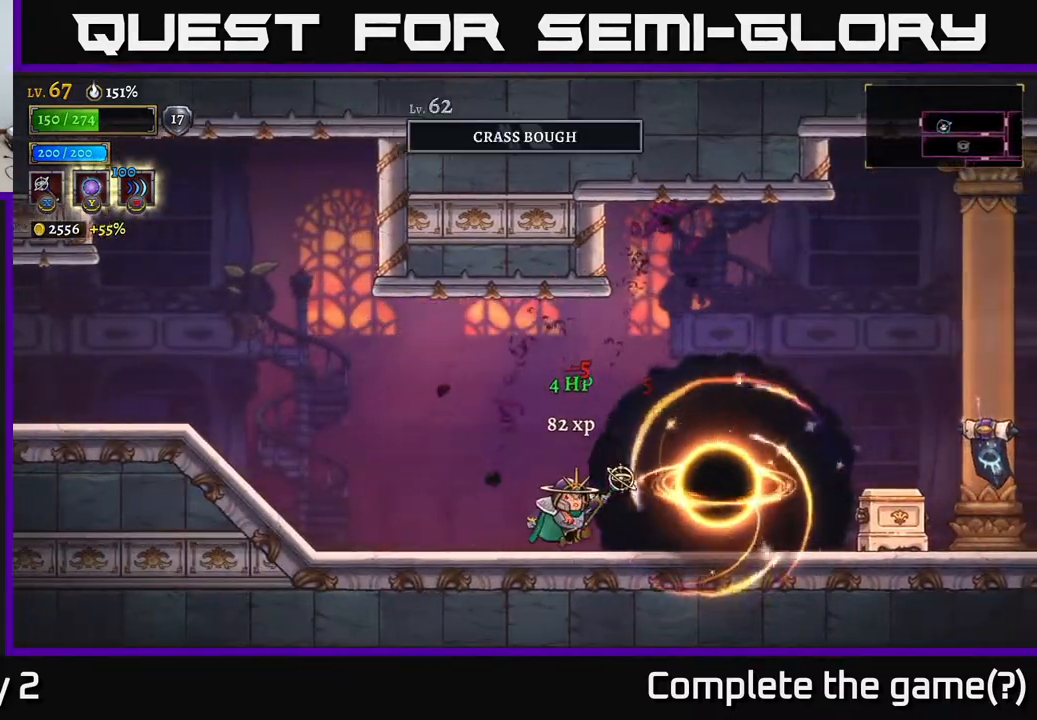
{"buttons": ["L2"], "left_stick": "left", "right_stick": "center", "events": [[150, "left_stick", "left"], [183, "L2", "down"]]}
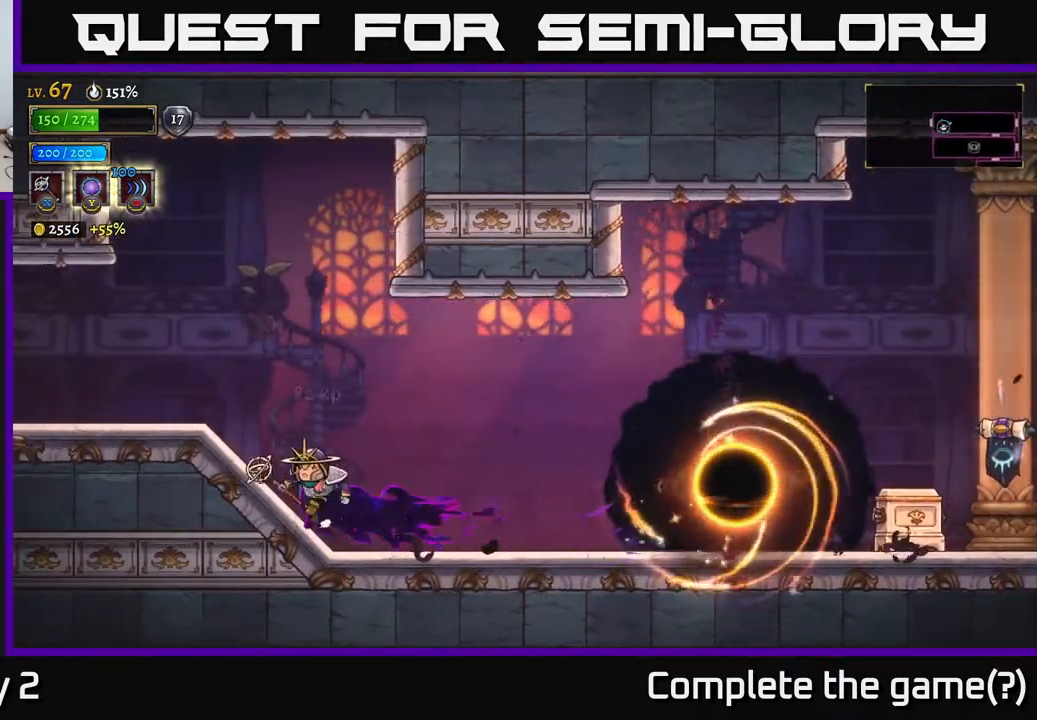
{"buttons": [], "left_stick": "left", "right_stick": "center", "events": [[17, "L2", "up"], [150, "L2", "down"], [483, "L2", "up"]]}
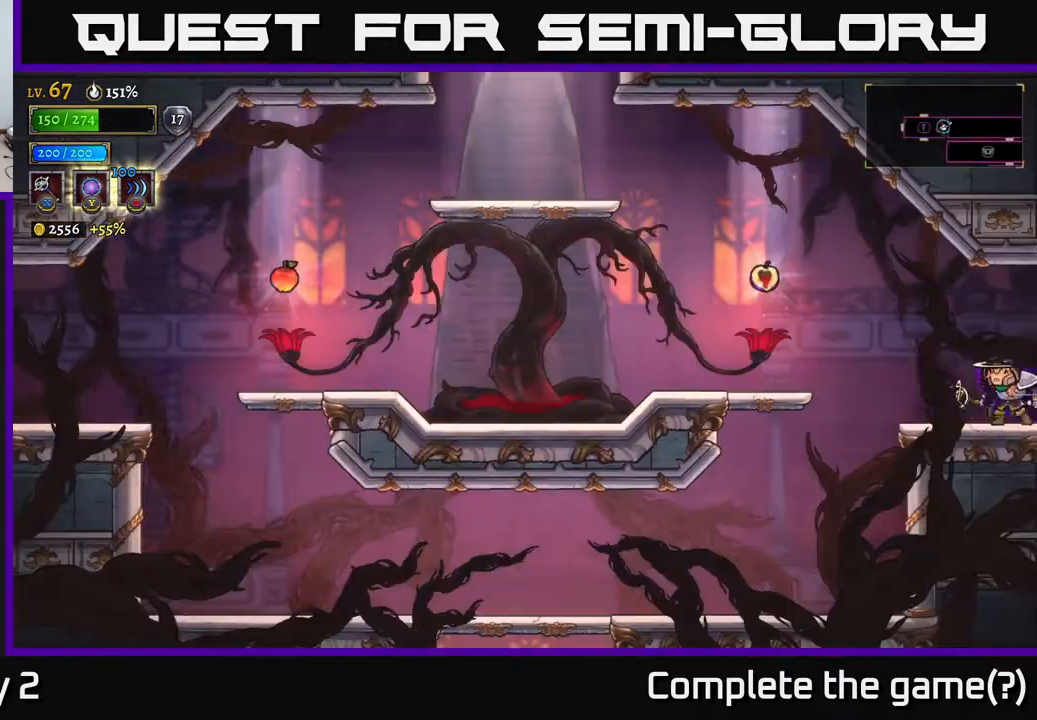
{"buttons": ["A"], "left_stick": "left", "right_stick": "center", "events": [[433, "A", "down"]]}
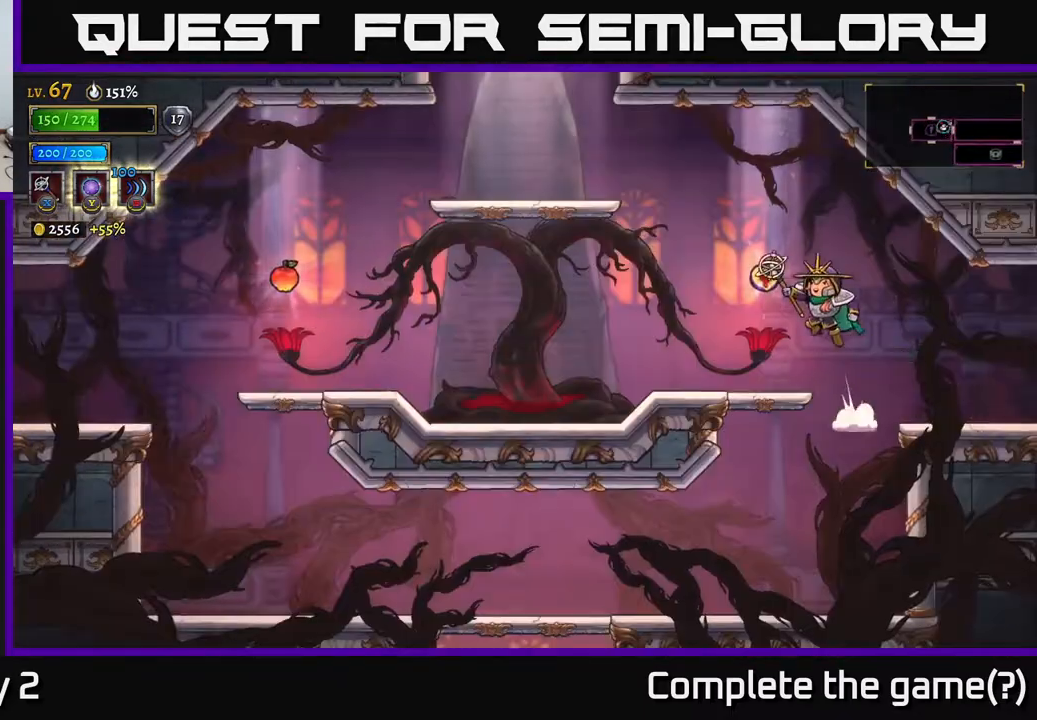
{"buttons": [], "left_stick": "left", "right_stick": "center", "events": [[50, "A", "up"]]}
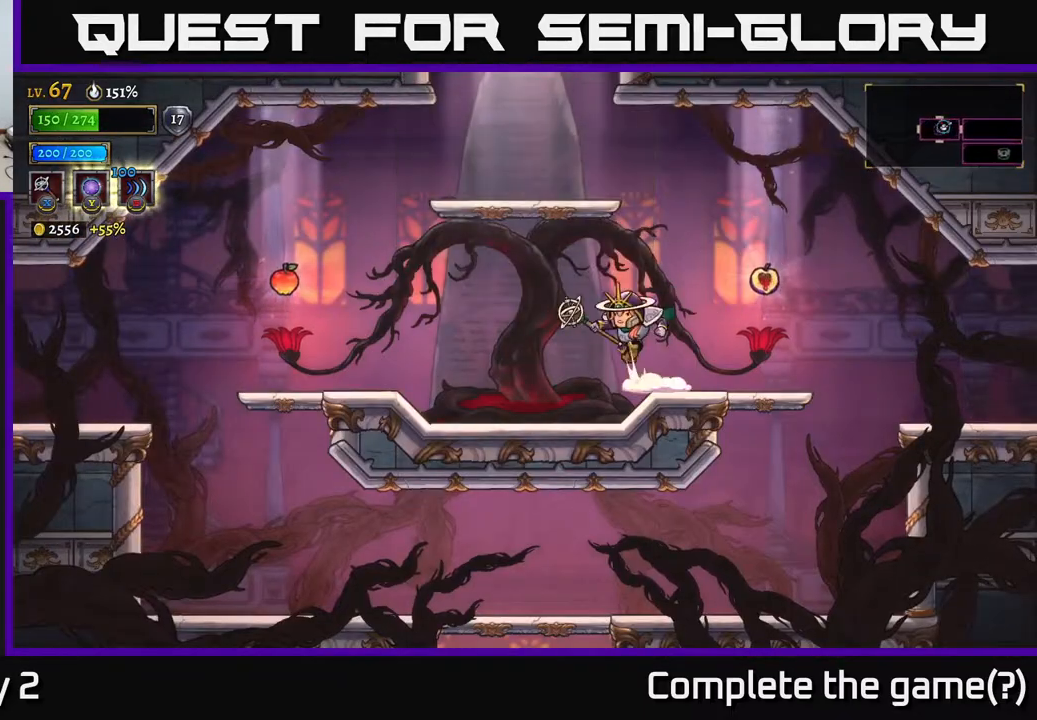
{"buttons": [], "left_stick": "left", "right_stick": "center", "events": [[17, "A", "down"], [150, "A", "up"]]}
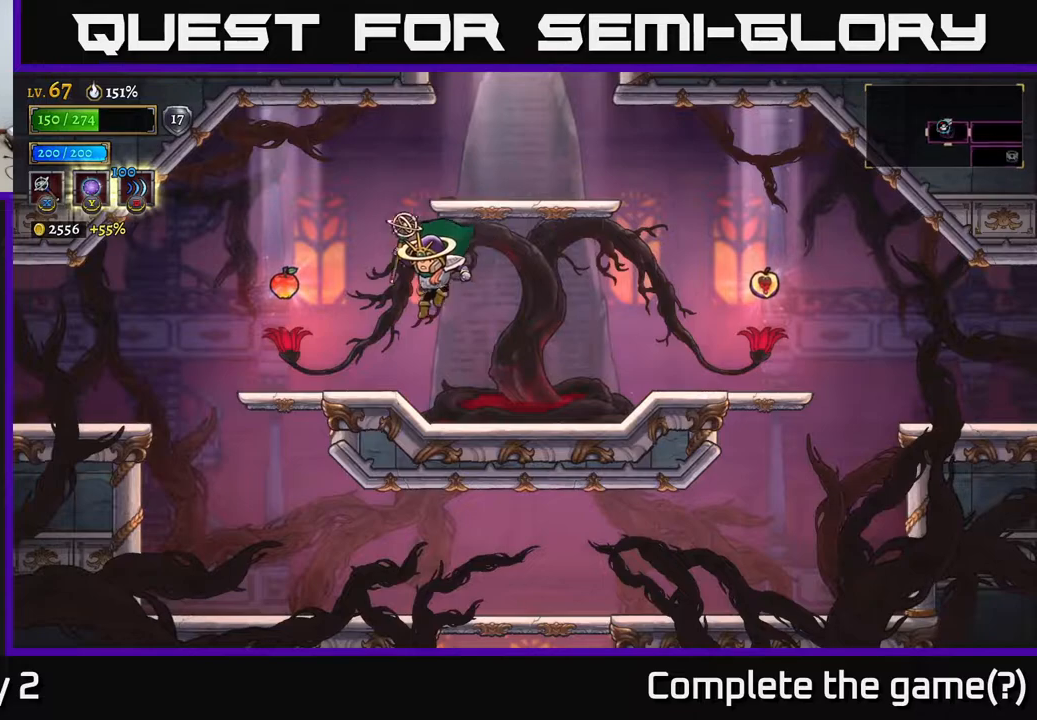
{"buttons": [], "left_stick": "right", "right_stick": "center", "events": [[350, "R1", "down"], [417, "left_stick", "center"], [433, "R1", "up"], [467, "left_stick", "right"]]}
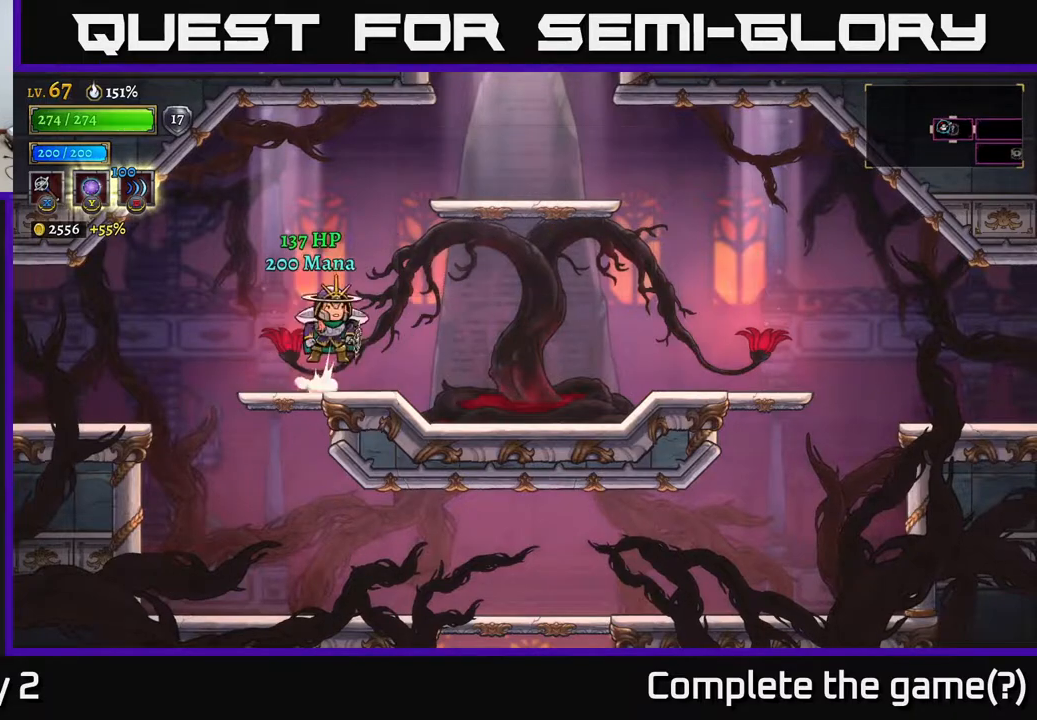
{"buttons": [], "left_stick": "right", "right_stick": "center", "events": [[17, "A", "down"], [283, "A", "up"]]}
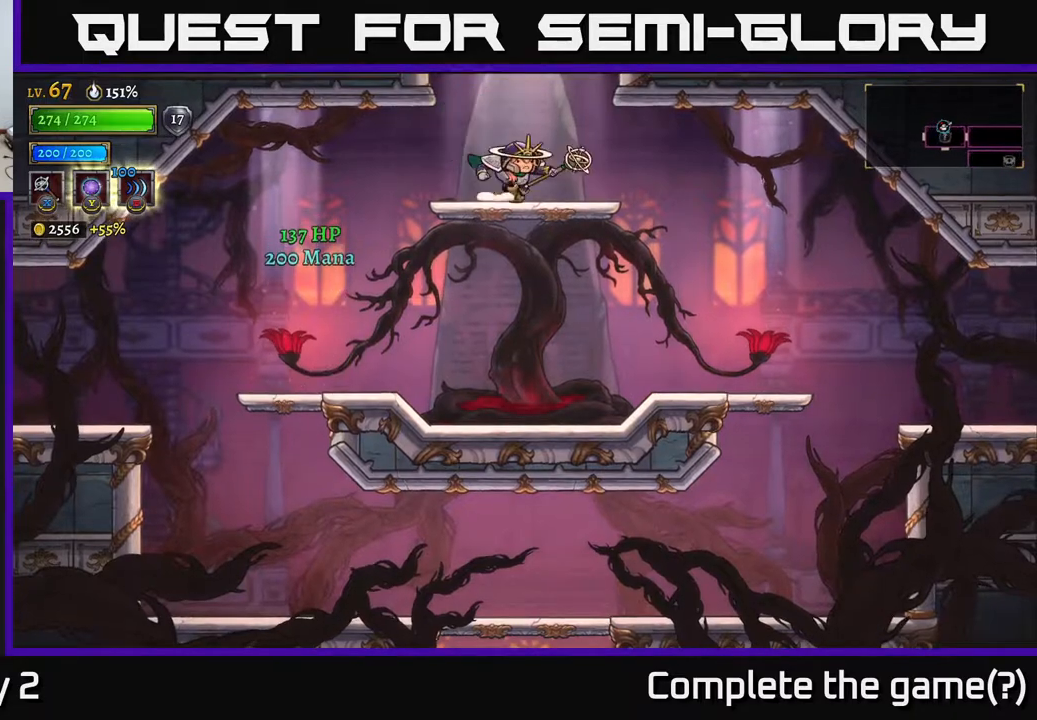
{"buttons": [], "left_stick": "center", "right_stick": "center", "events": [[150, "A", "down"], [167, "left_stick", "center"], [467, "A", "up"]]}
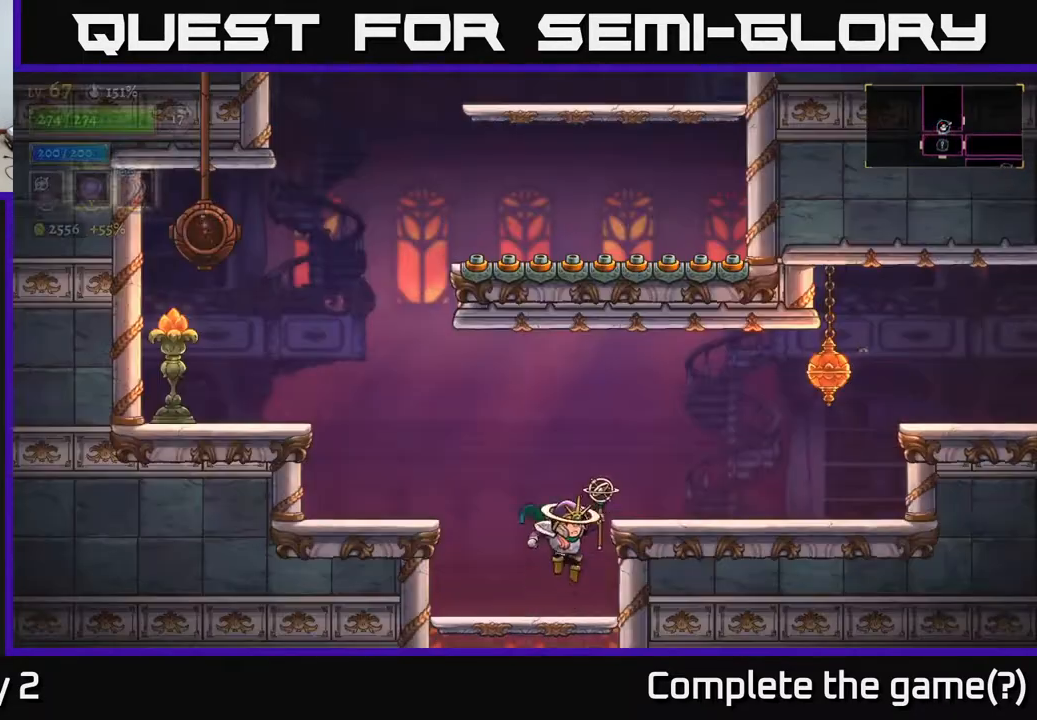
{"buttons": [], "left_stick": "left", "right_stick": "center", "events": [[317, "left_stick", "left"]]}
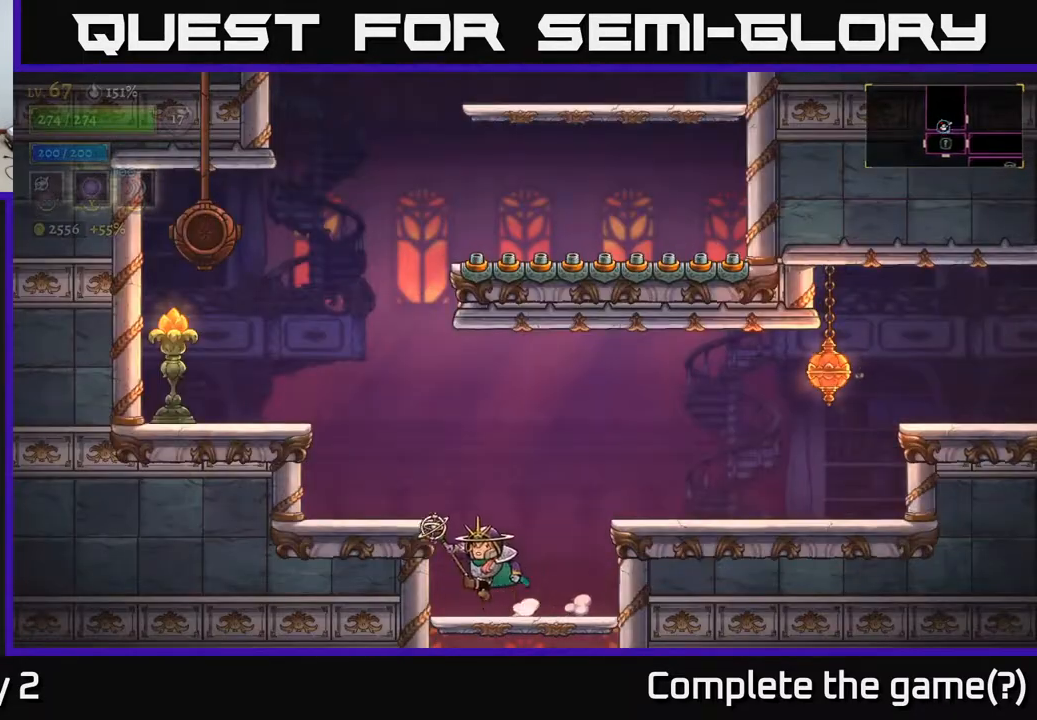
{"buttons": [], "left_stick": "left", "right_stick": "center", "events": [[33, "A", "down"], [383, "A", "up"]]}
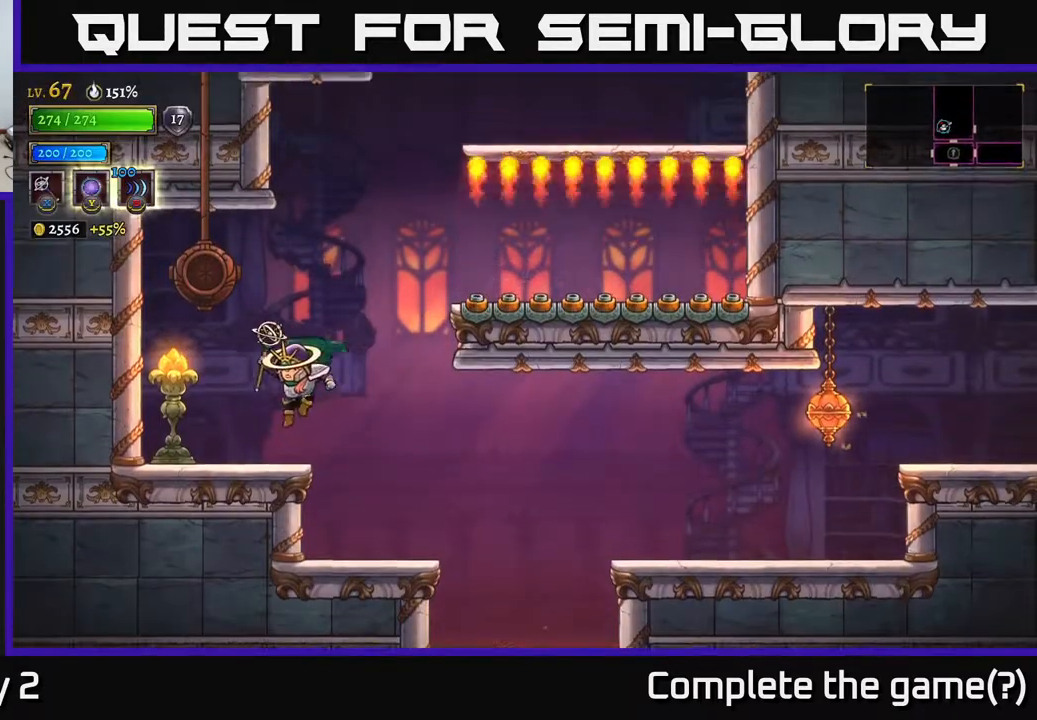
{"buttons": [], "left_stick": "right", "right_stick": "center", "events": [[117, "left_stick", "center"], [167, "left_stick", "right"], [233, "A", "down"], [500, "A", "up"]]}
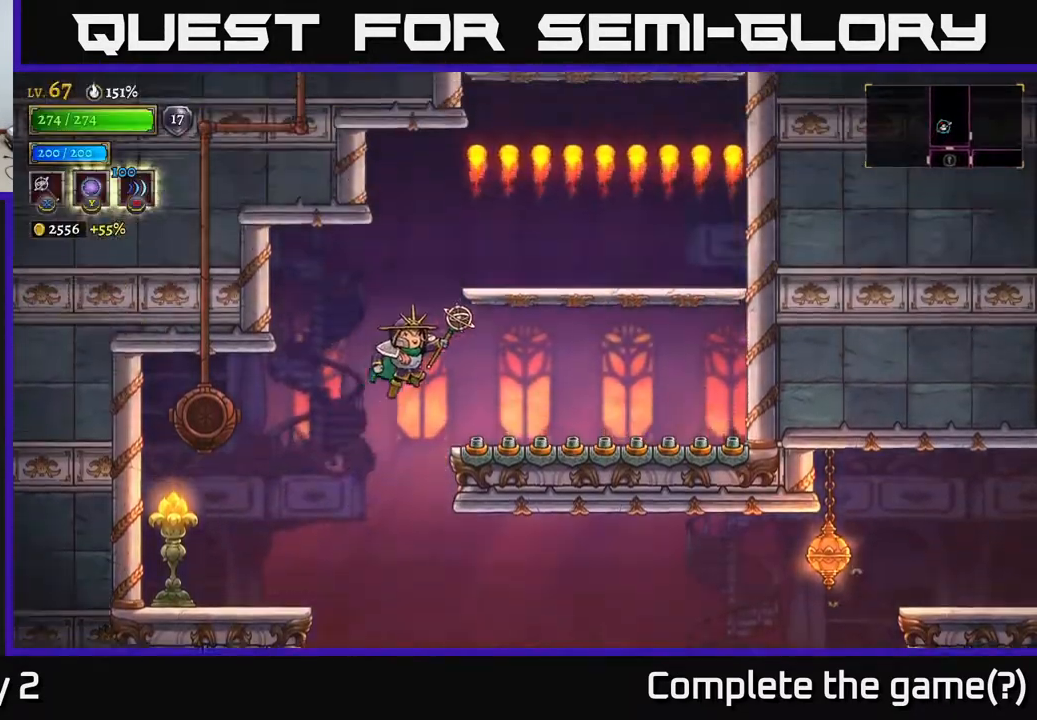
{"buttons": ["A"], "left_stick": "center", "right_stick": "center", "events": [[267, "left_stick", "center"], [350, "A", "down"]]}
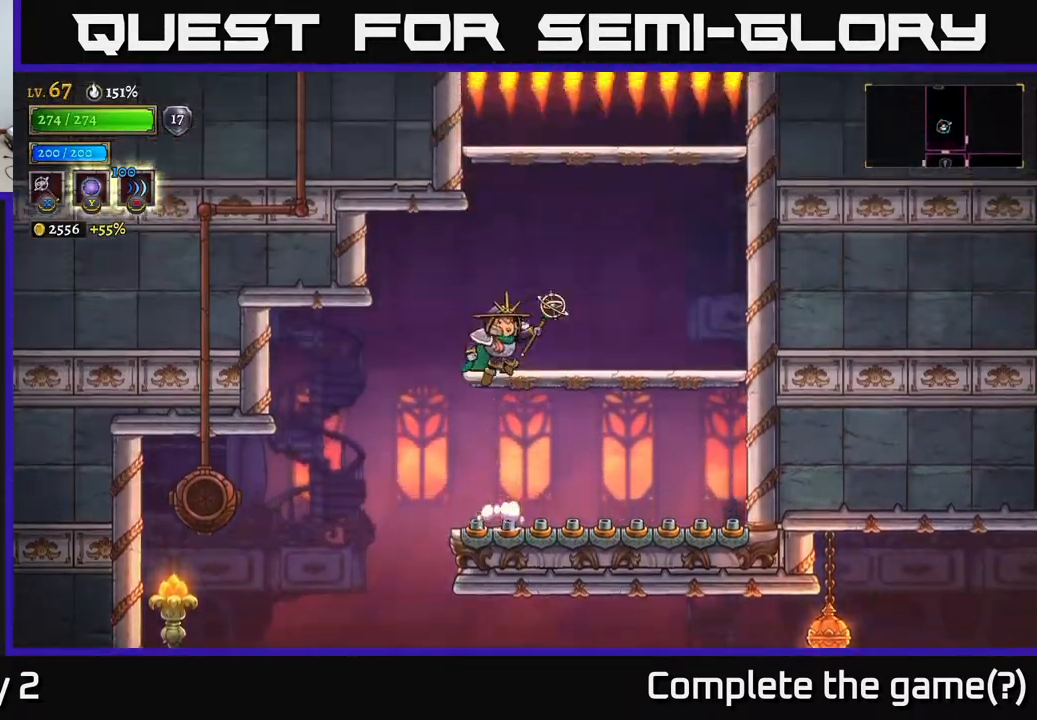
{"buttons": ["A"], "left_stick": "center", "right_stick": "center", "events": [[17, "left_stick", "right"], [67, "A", "up"], [367, "left_stick", "center"], [417, "A", "down"]]}
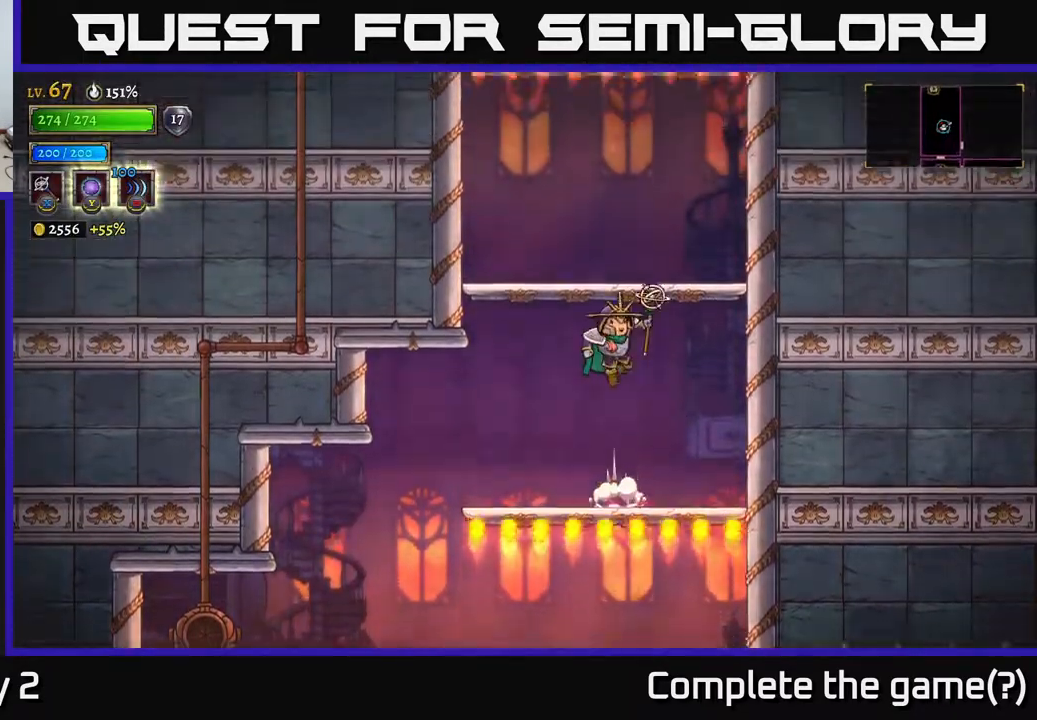
{"buttons": ["A"], "left_stick": "center", "right_stick": "center", "events": [[167, "A", "up"], [433, "A", "down"]]}
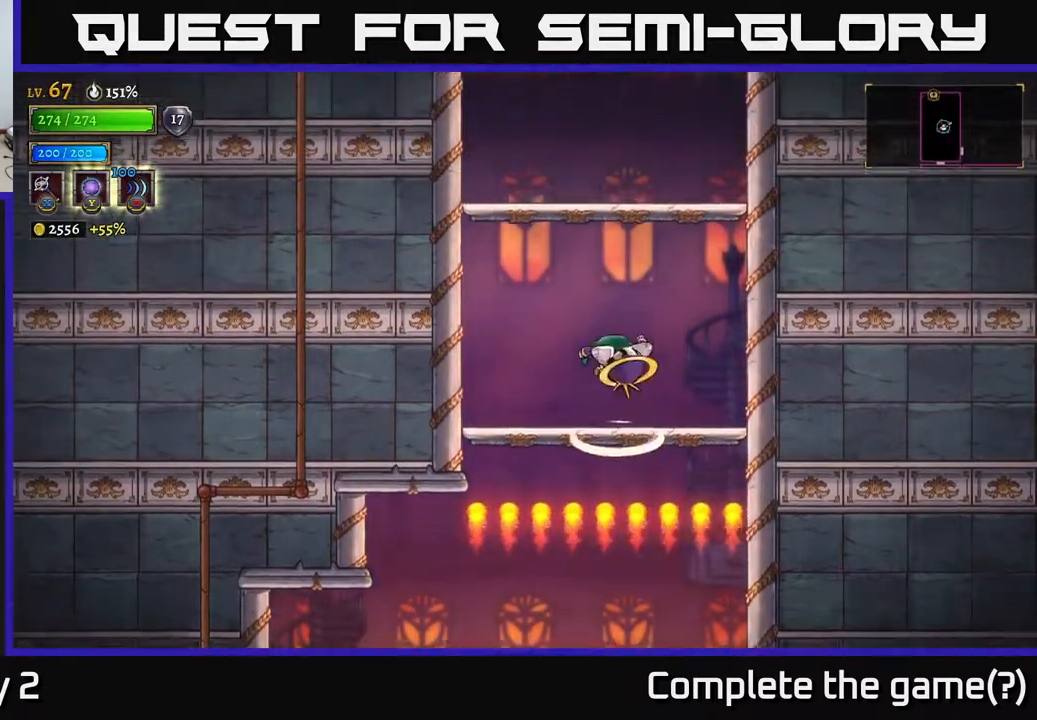
{"buttons": ["A", "L2", "R2"], "left_stick": "left", "right_stick": "center", "events": [[133, "left_stick", "left"], [433, "L2", "down"], [467, "R2", "down"]]}
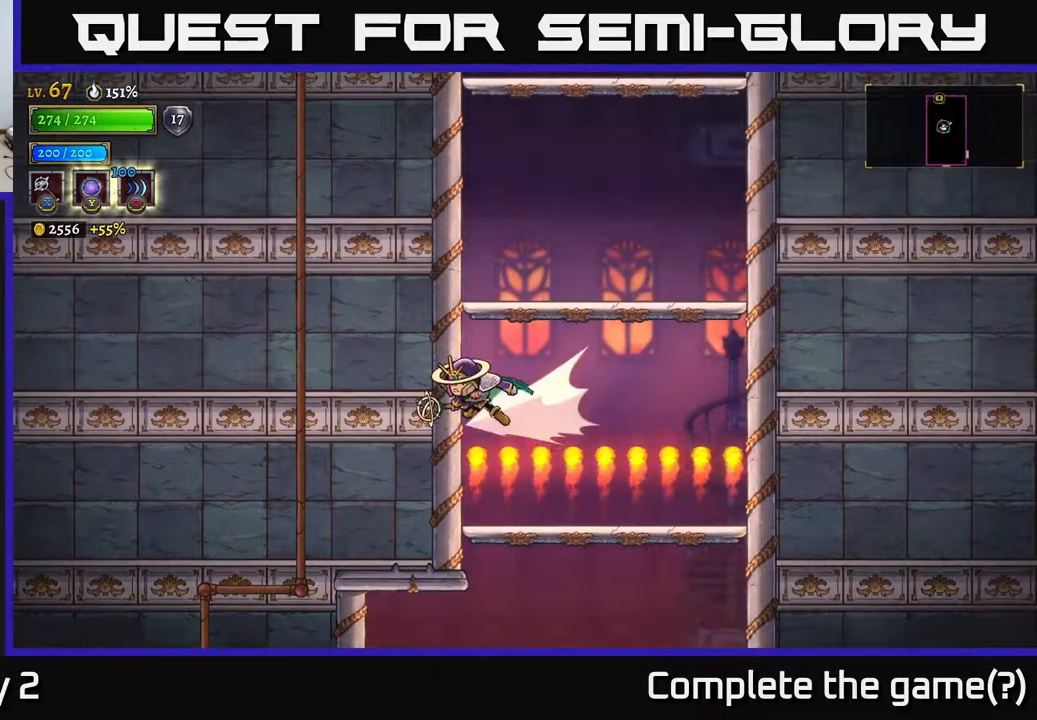
{"buttons": [], "left_stick": "right", "right_stick": "center", "events": [[50, "left_stick", "up-left"], [150, "R2", "up"], [200, "A", "up"], [200, "L2", "up"], [350, "left_stick", "right"]]}
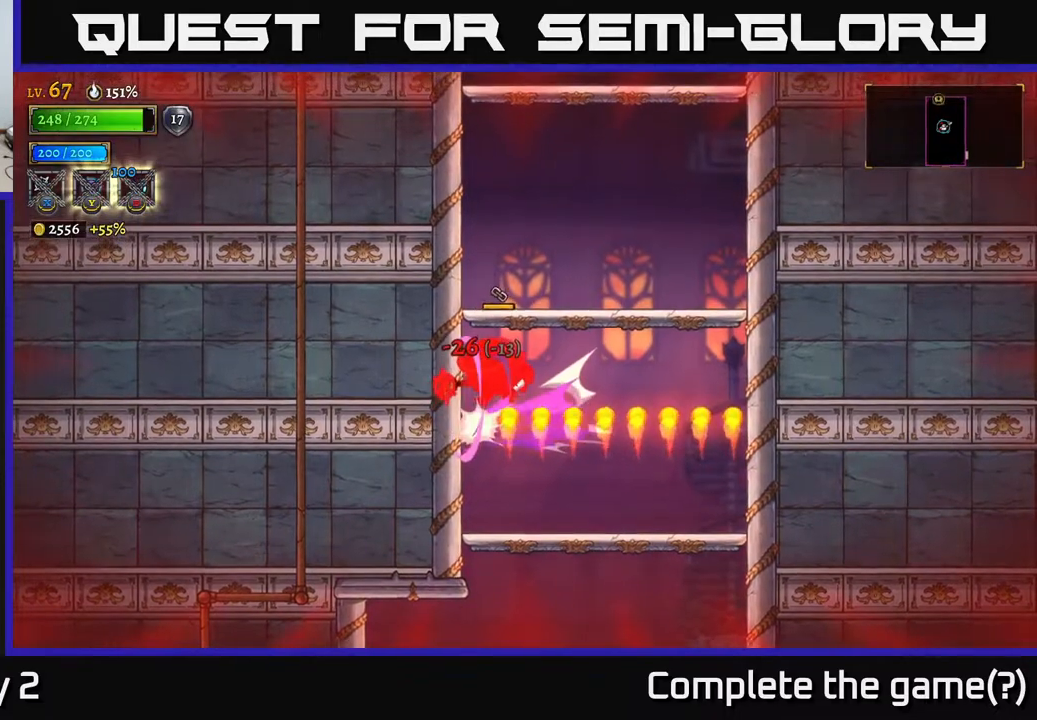
{"buttons": ["A"], "left_stick": "center", "right_stick": "center", "events": [[183, "A", "down"], [300, "left_stick", "up"], [433, "left_stick", "center"]]}
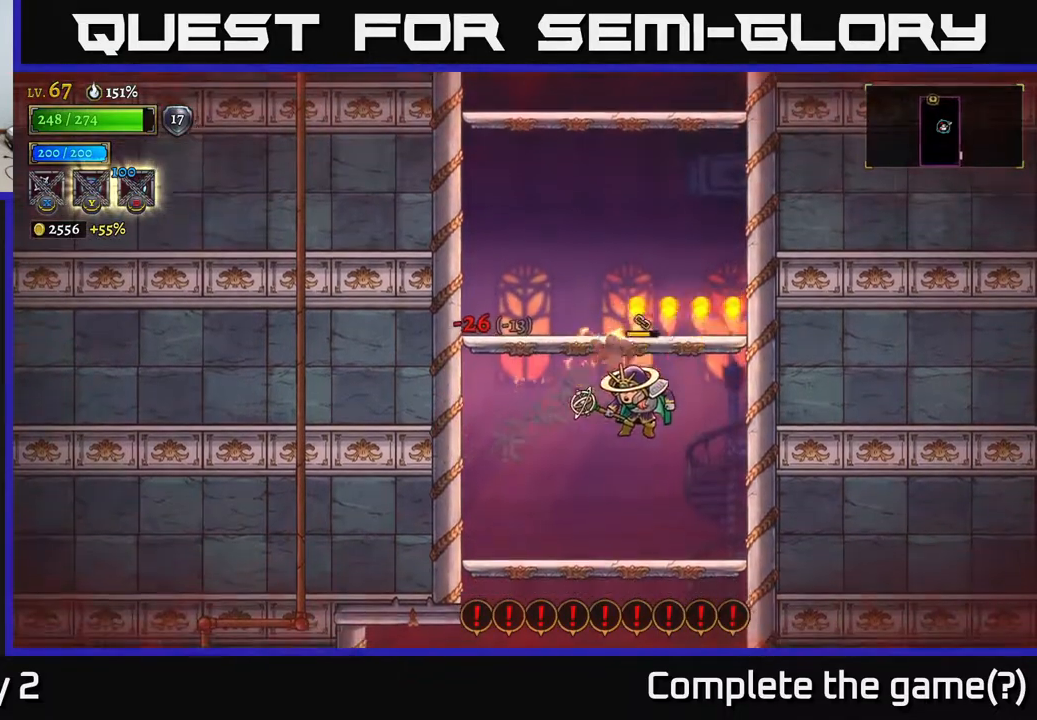
{"buttons": ["A"], "left_stick": "center", "right_stick": "center", "events": [[33, "A", "up"], [67, "A", "down"]]}
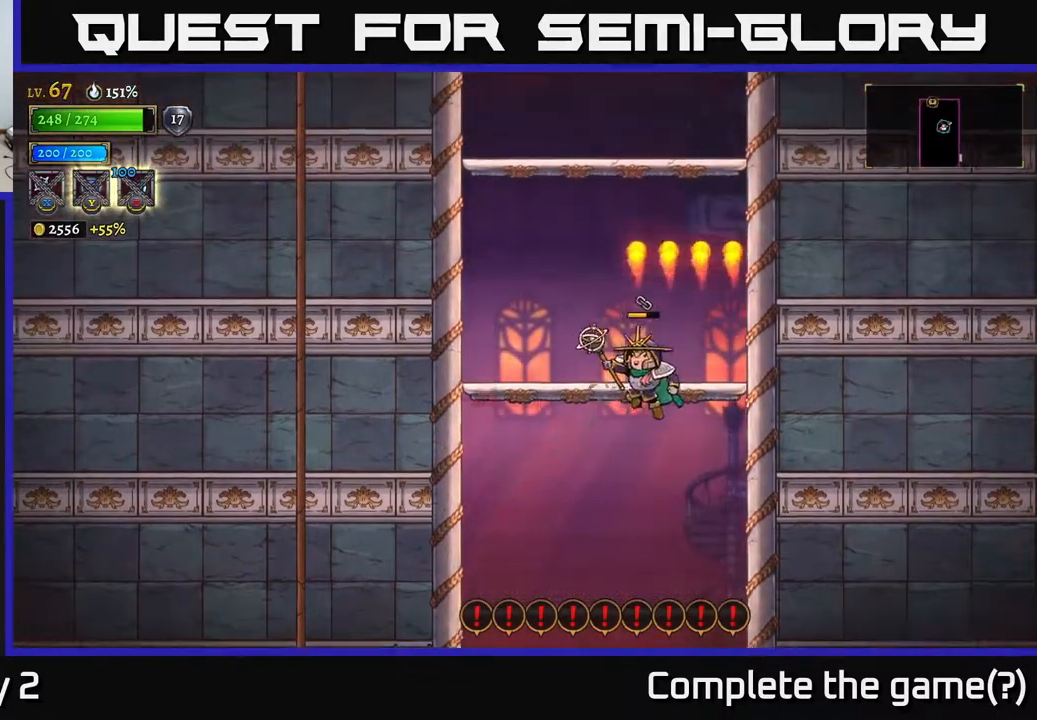
{"buttons": [], "left_stick": "center", "right_stick": "center", "events": [[17, "left_stick", "left"], [233, "A", "up"], [233, "left_stick", "center"], [300, "left_stick", "right"], [433, "left_stick", "center"]]}
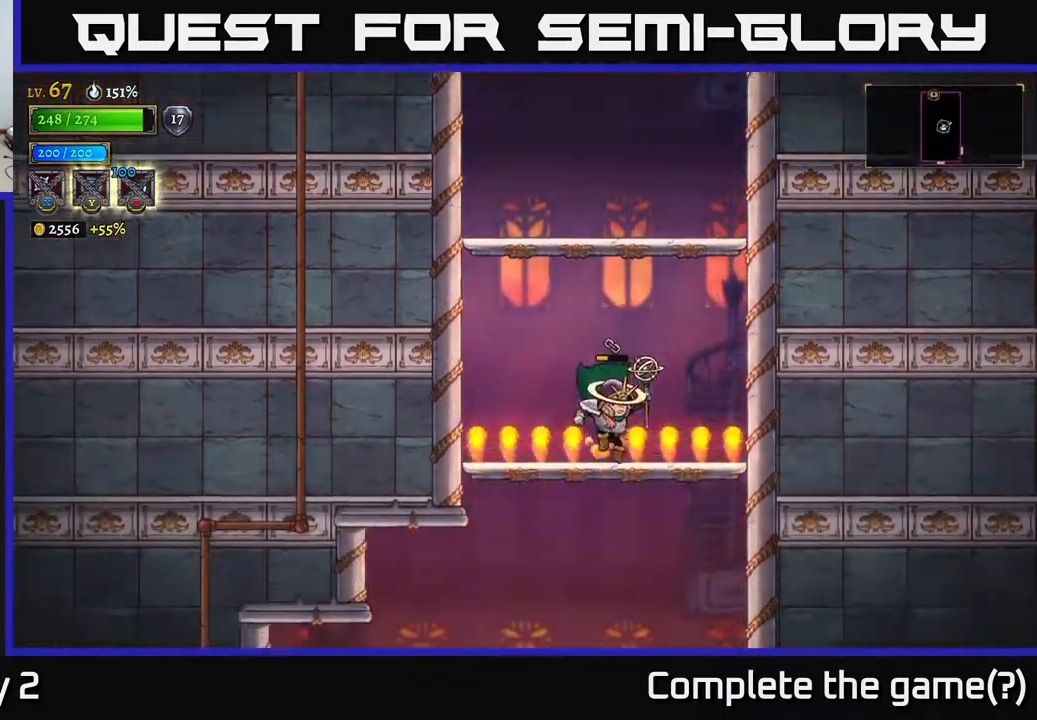
{"buttons": ["A"], "left_stick": "center", "right_stick": "center", "events": [[50, "A", "down"]]}
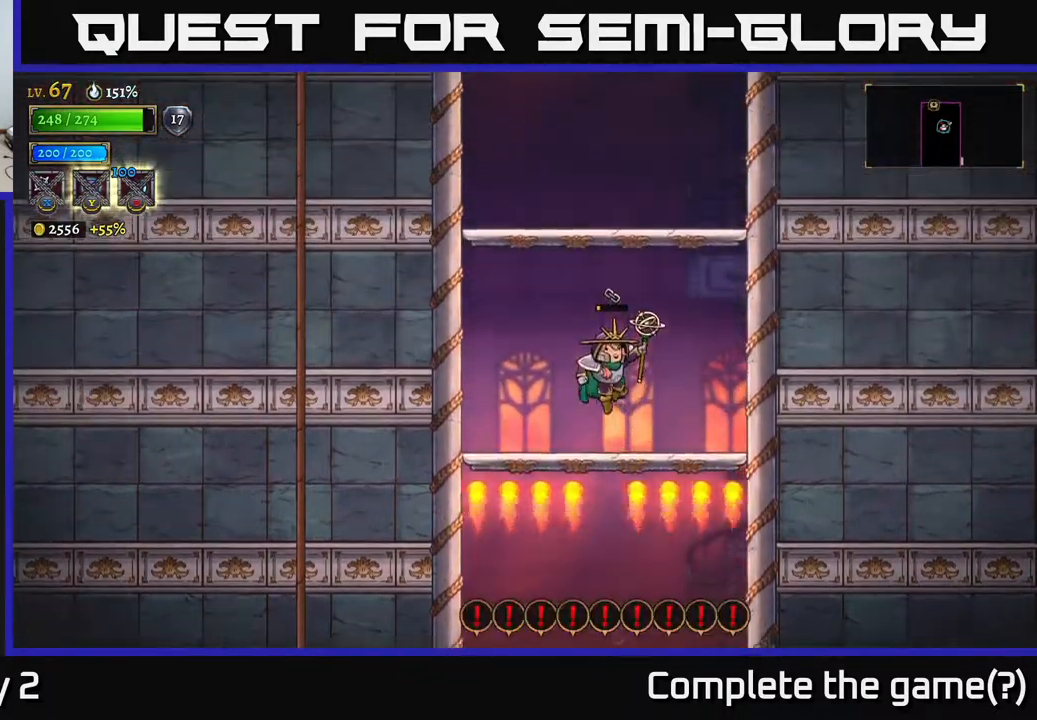
{"buttons": [], "left_stick": "center", "right_stick": "center", "events": [[33, "A", "up"]]}
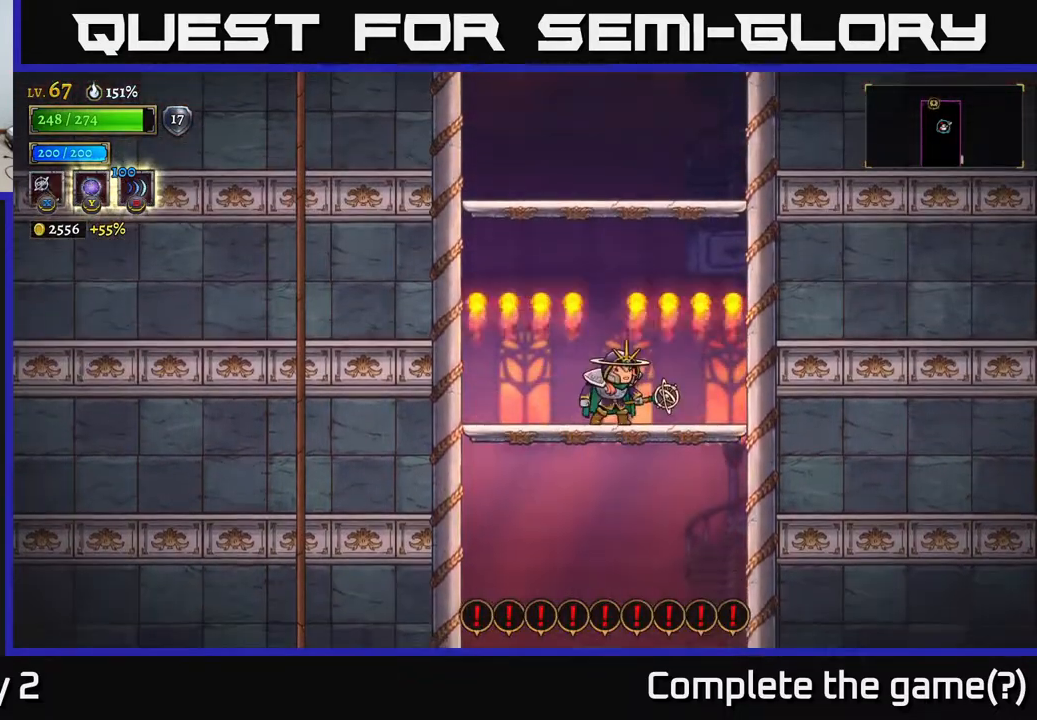
{"buttons": ["A"], "left_stick": "center", "right_stick": "center", "events": [[483, "A", "down"]]}
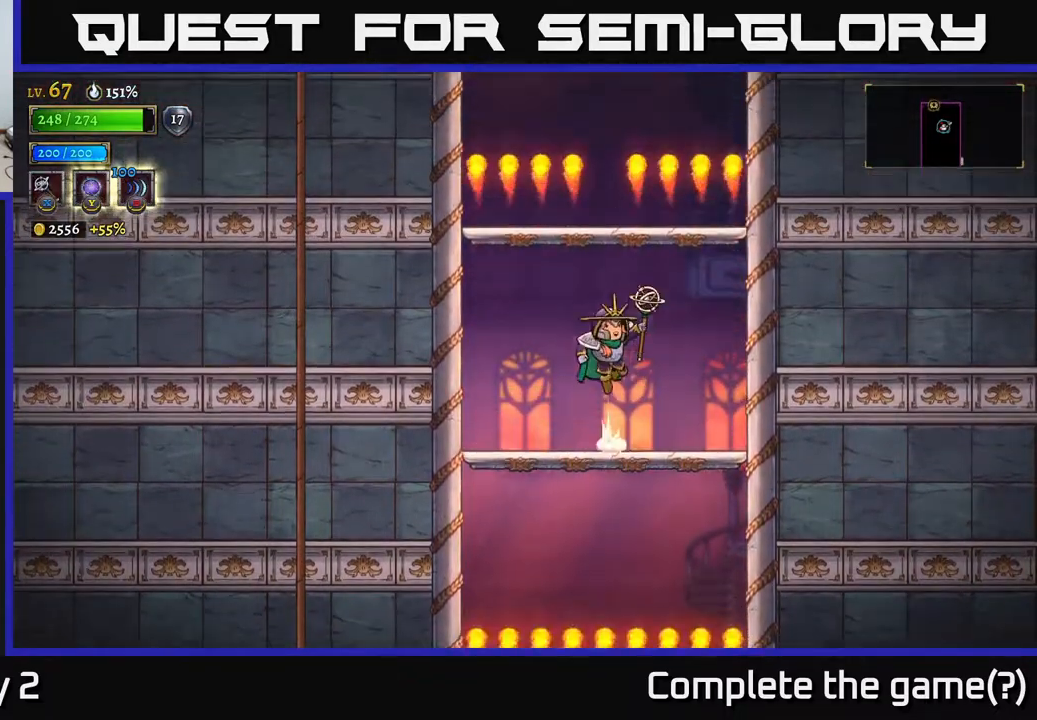
{"buttons": [], "left_stick": "center", "right_stick": "center", "events": [[433, "A", "up"]]}
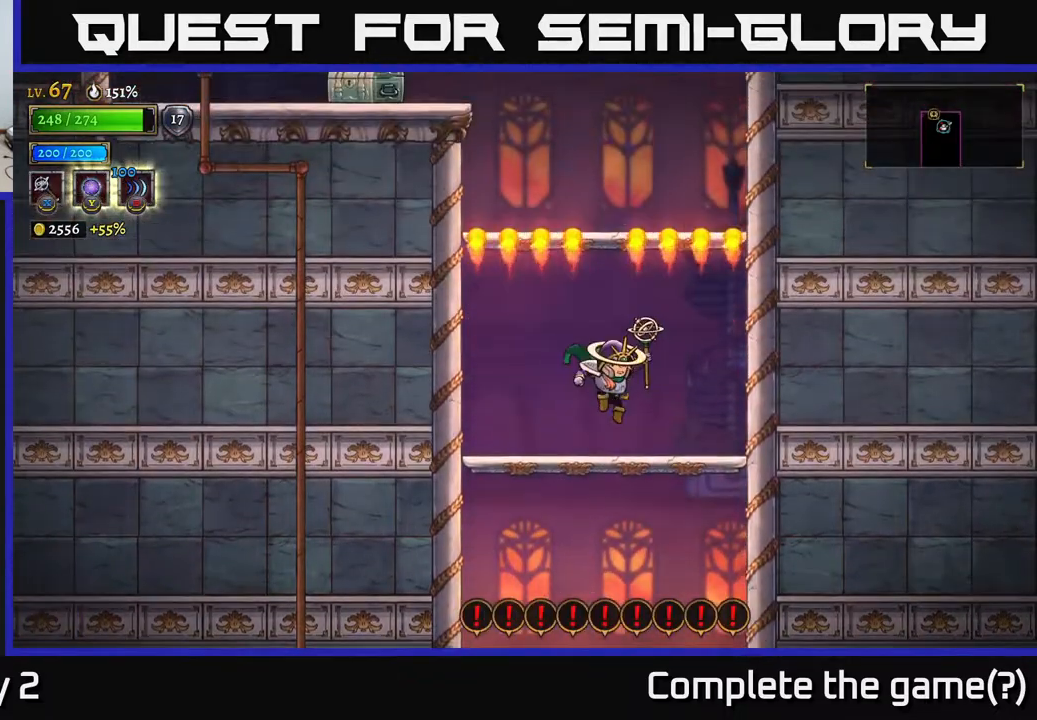
{"buttons": ["A"], "left_stick": "center", "right_stick": "center", "events": [[283, "A", "down"]]}
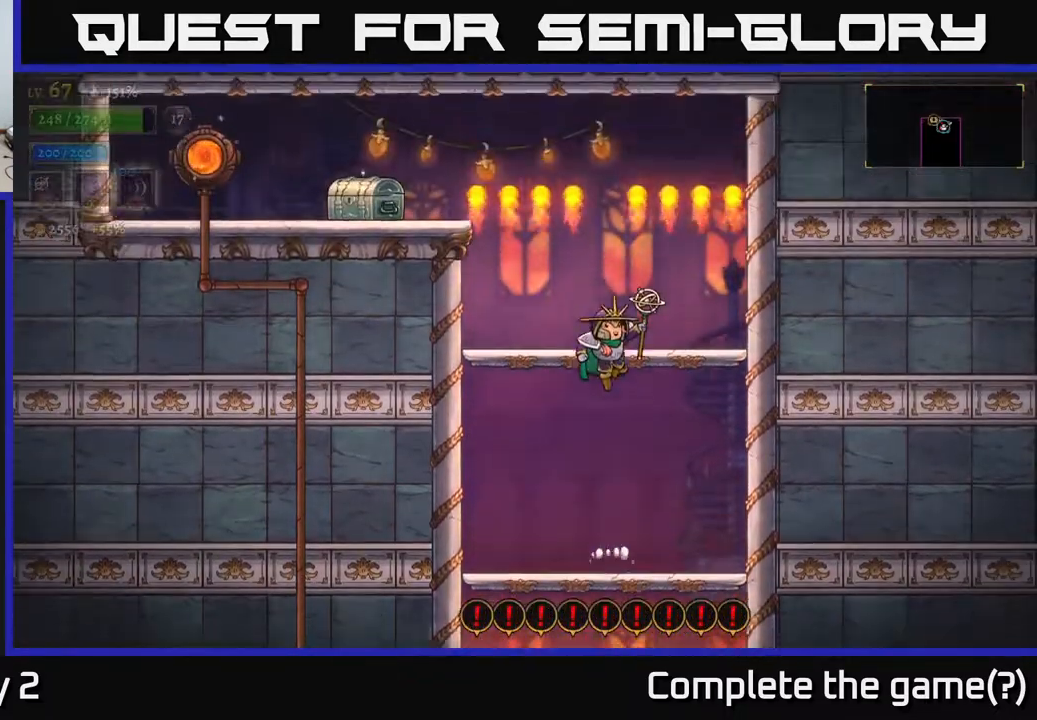
{"buttons": ["A"], "left_stick": "left", "right_stick": "center", "events": [[183, "A", "up"], [417, "left_stick", "left"], [467, "A", "down"]]}
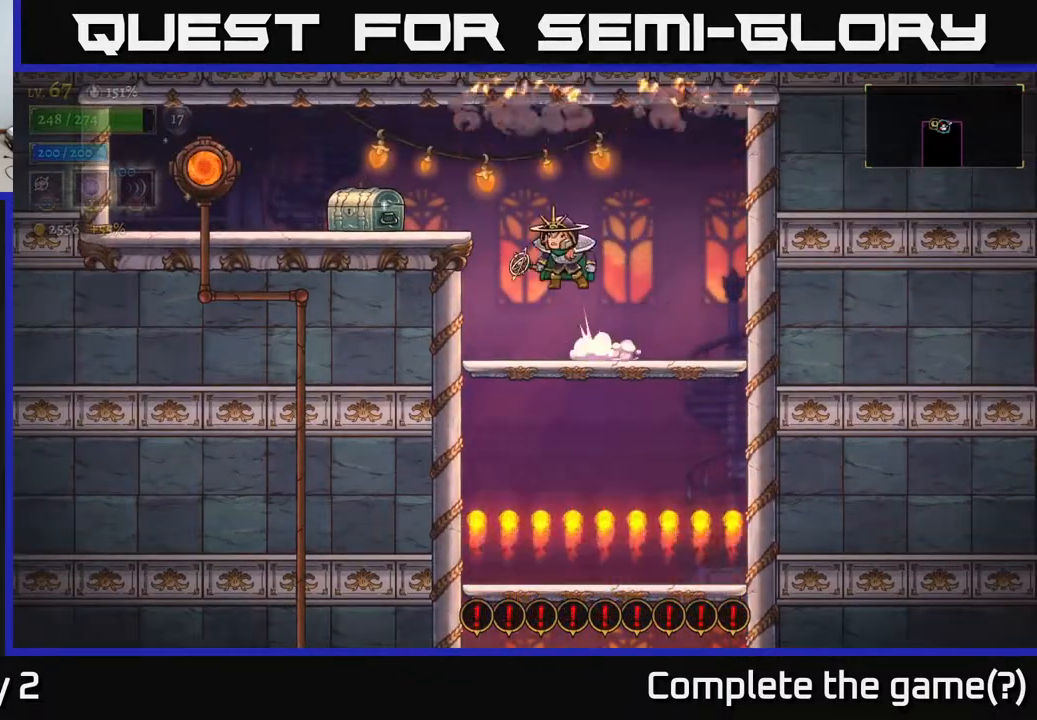
{"buttons": ["R1"], "left_stick": "left", "right_stick": "center", "events": [[133, "A", "up"], [500, "R1", "down"]]}
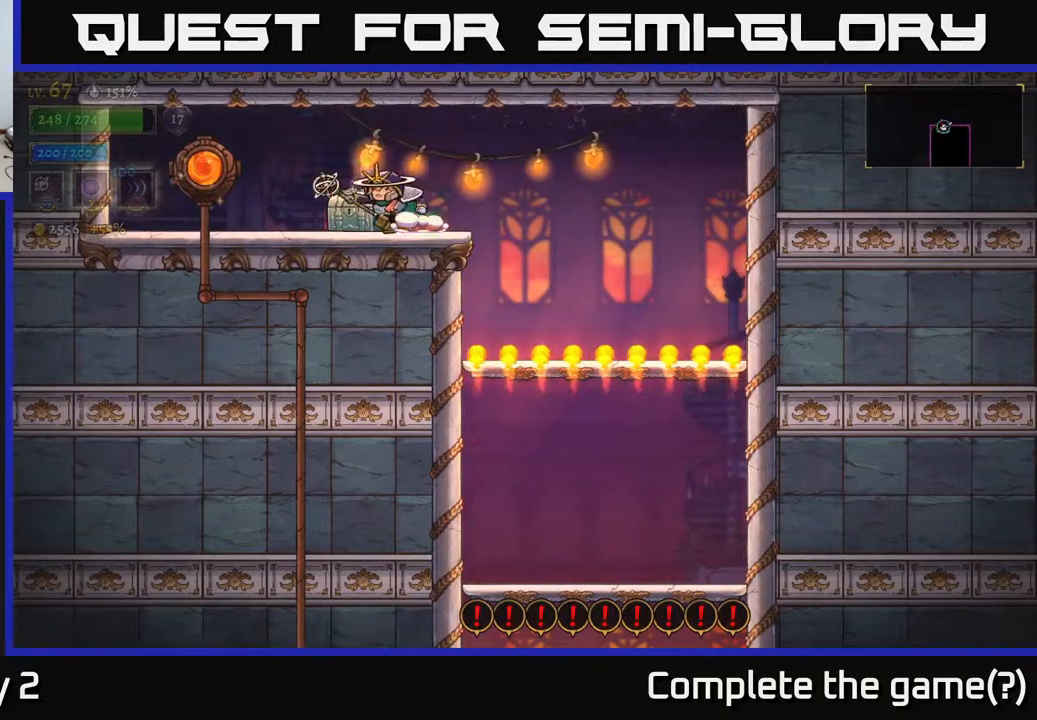
{"buttons": [], "left_stick": "center", "right_stick": "center", "events": [[100, "R1", "up"], [150, "left_stick", "center"]]}
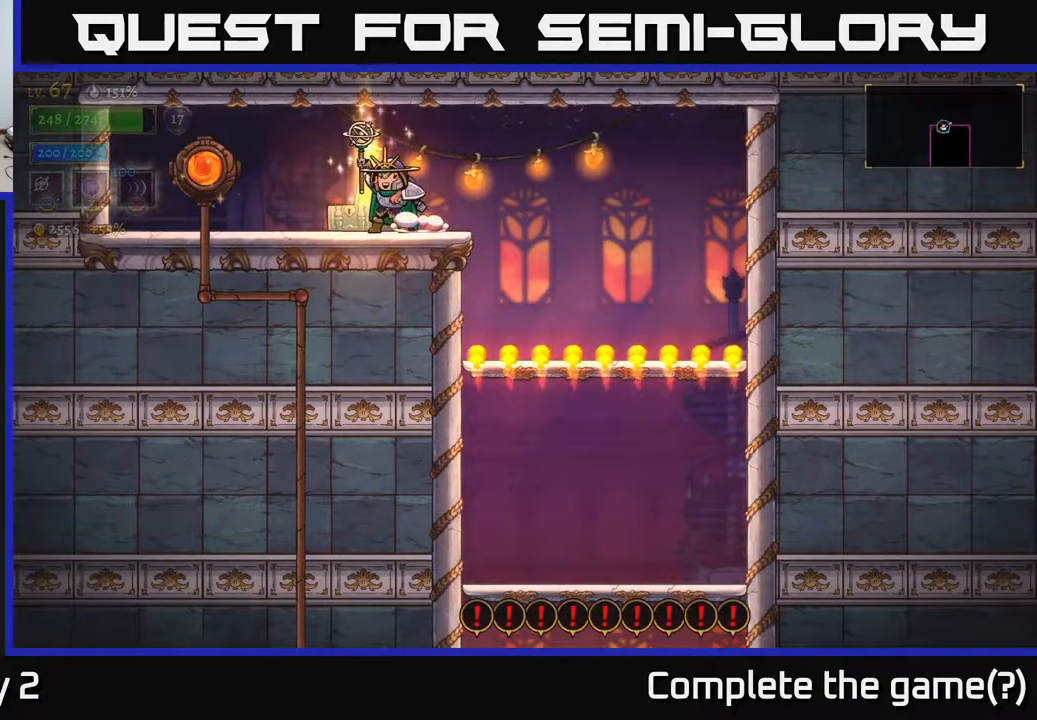
{"buttons": [], "left_stick": "center", "right_stick": "center", "events": []}
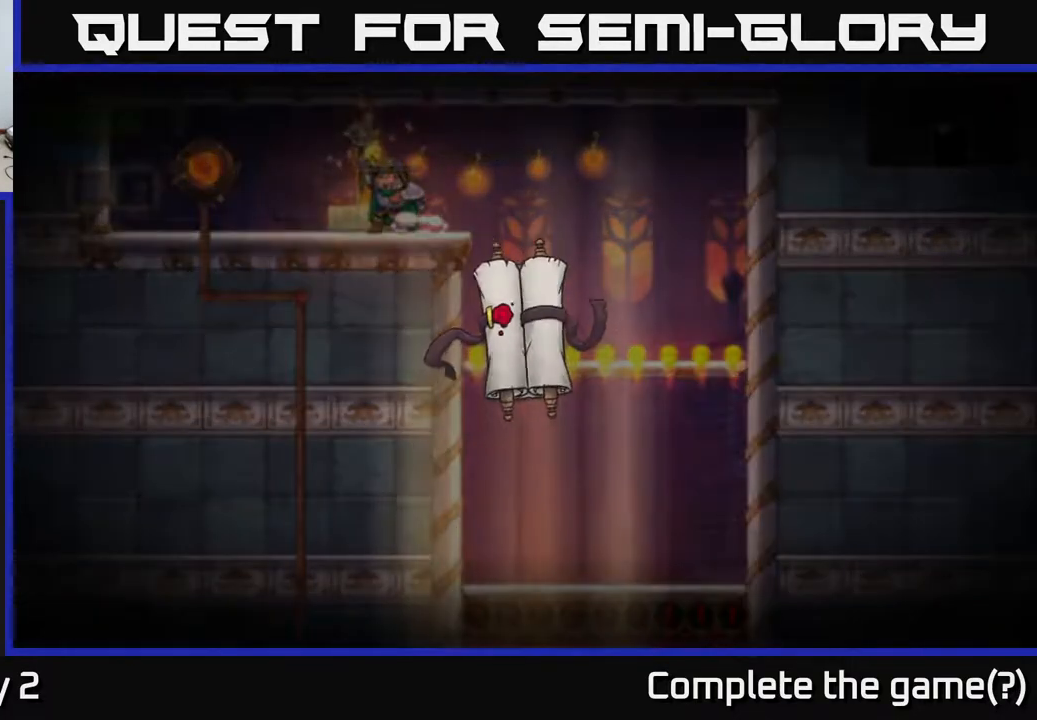
{"buttons": [], "left_stick": "center", "right_stick": "center", "events": []}